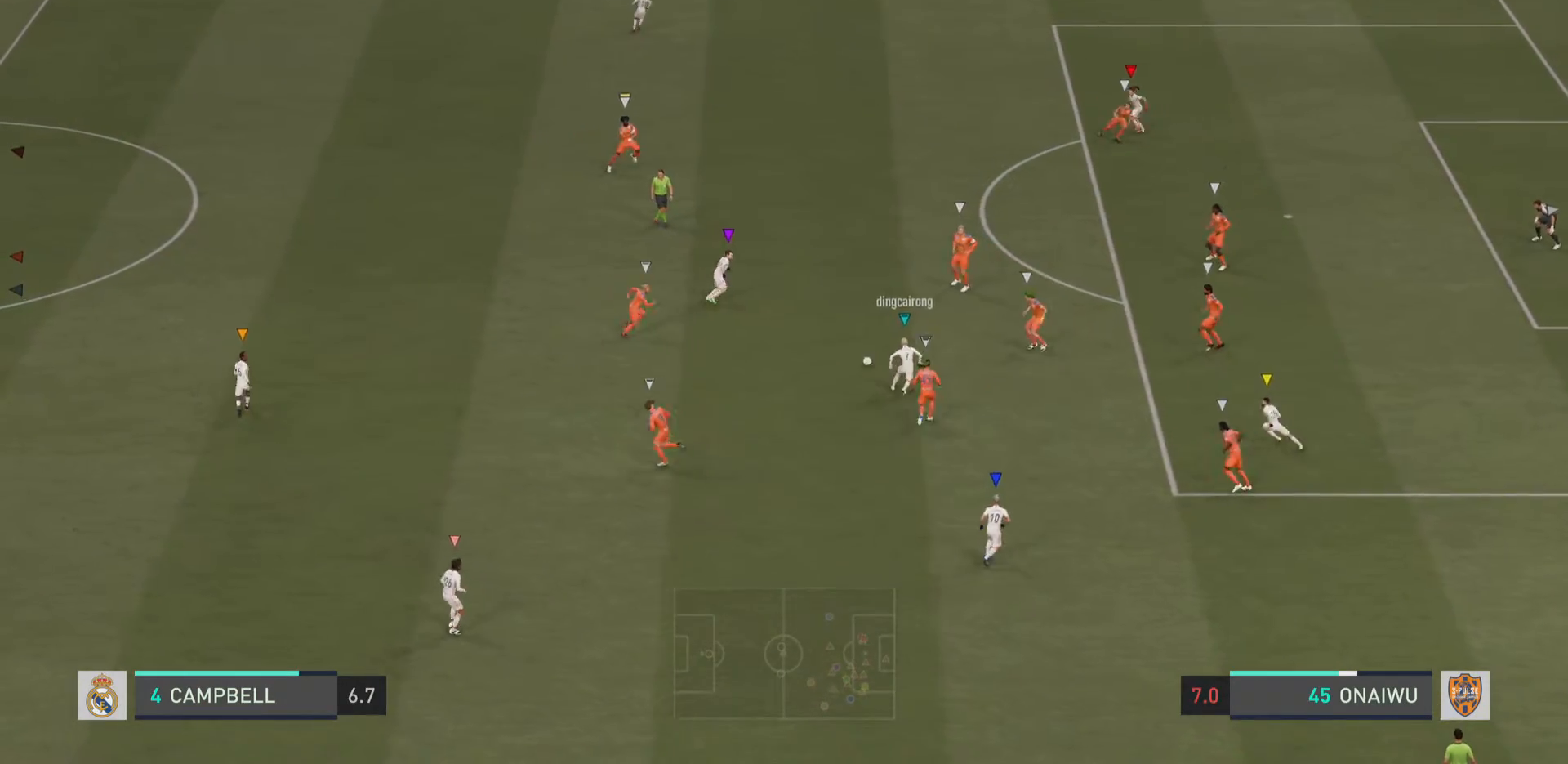
Gameplay with a controller (PlayStation layout); each line is a JSON object with the inputs held at the frame after it. "events" lists button and stick changes between this image and that frame as [ms after this image, input, new state], when the widget could be followed in between. Not read: L3 R3.
{"buttons": [], "left_stick": "center", "right_stick": "center", "events": []}
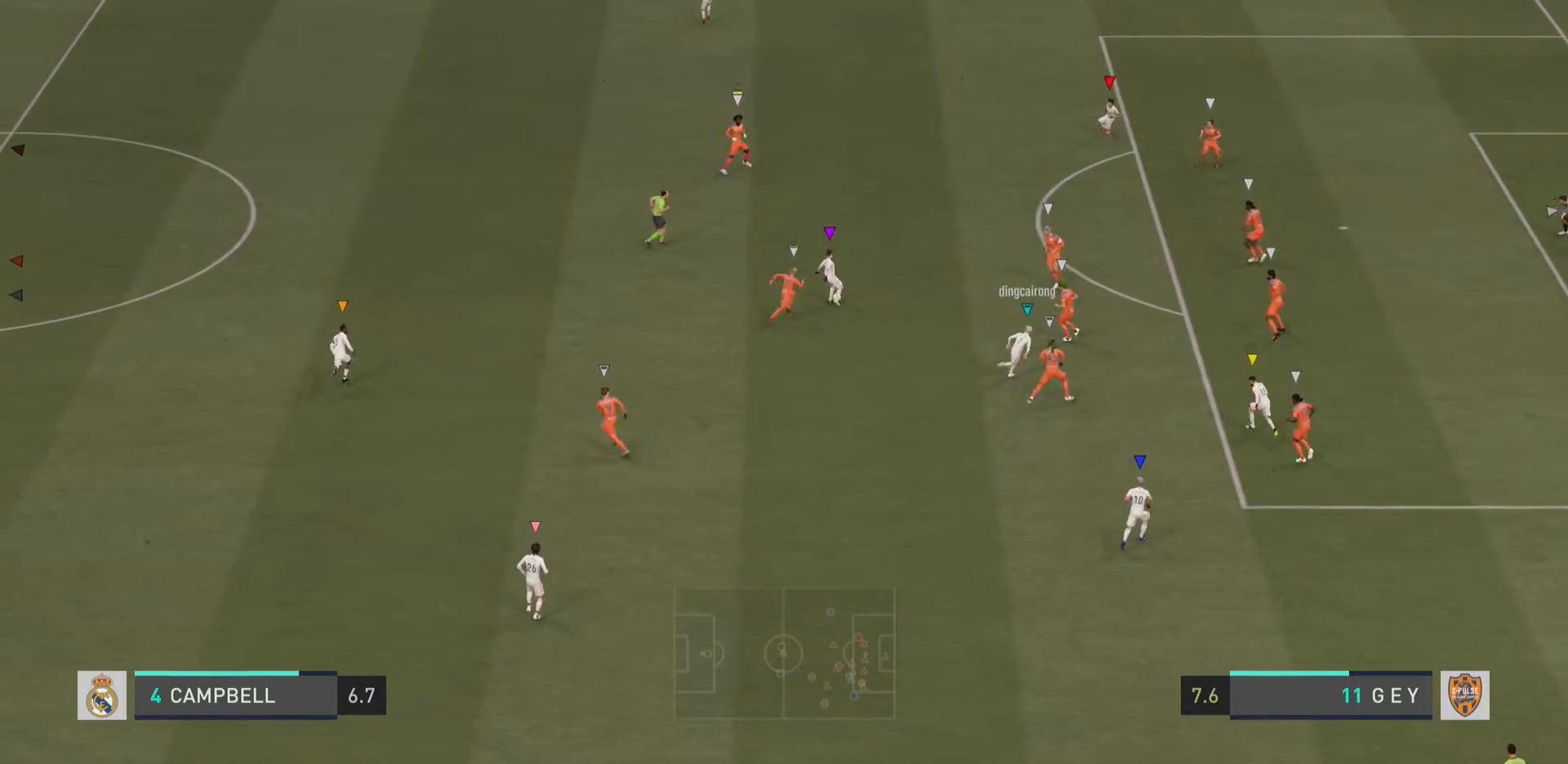
{"buttons": ["L1"], "left_stick": "center", "right_stick": "center", "events": [[101, "L1", "down"]]}
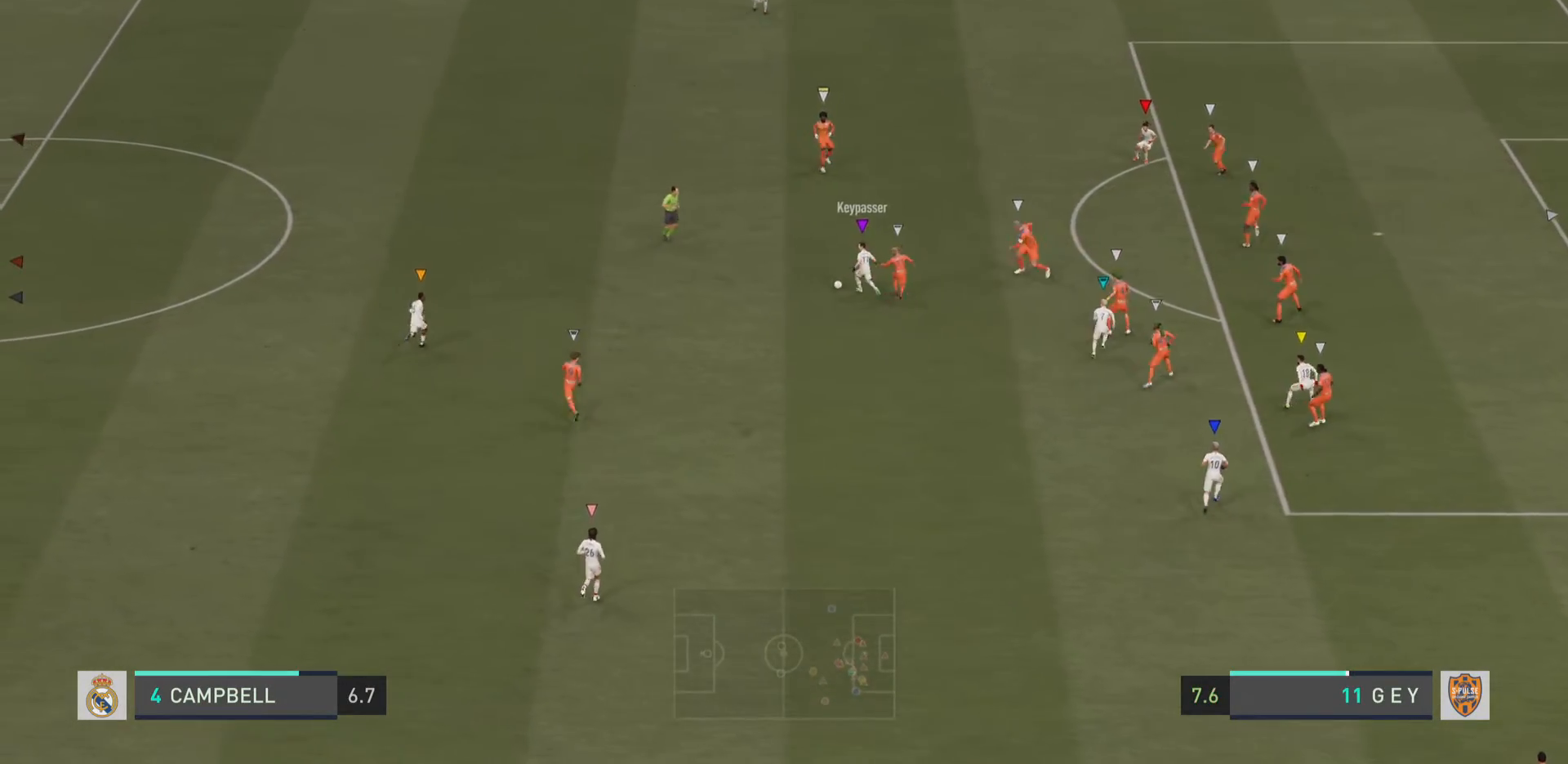
{"buttons": ["L1"], "left_stick": "center", "right_stick": "center", "events": []}
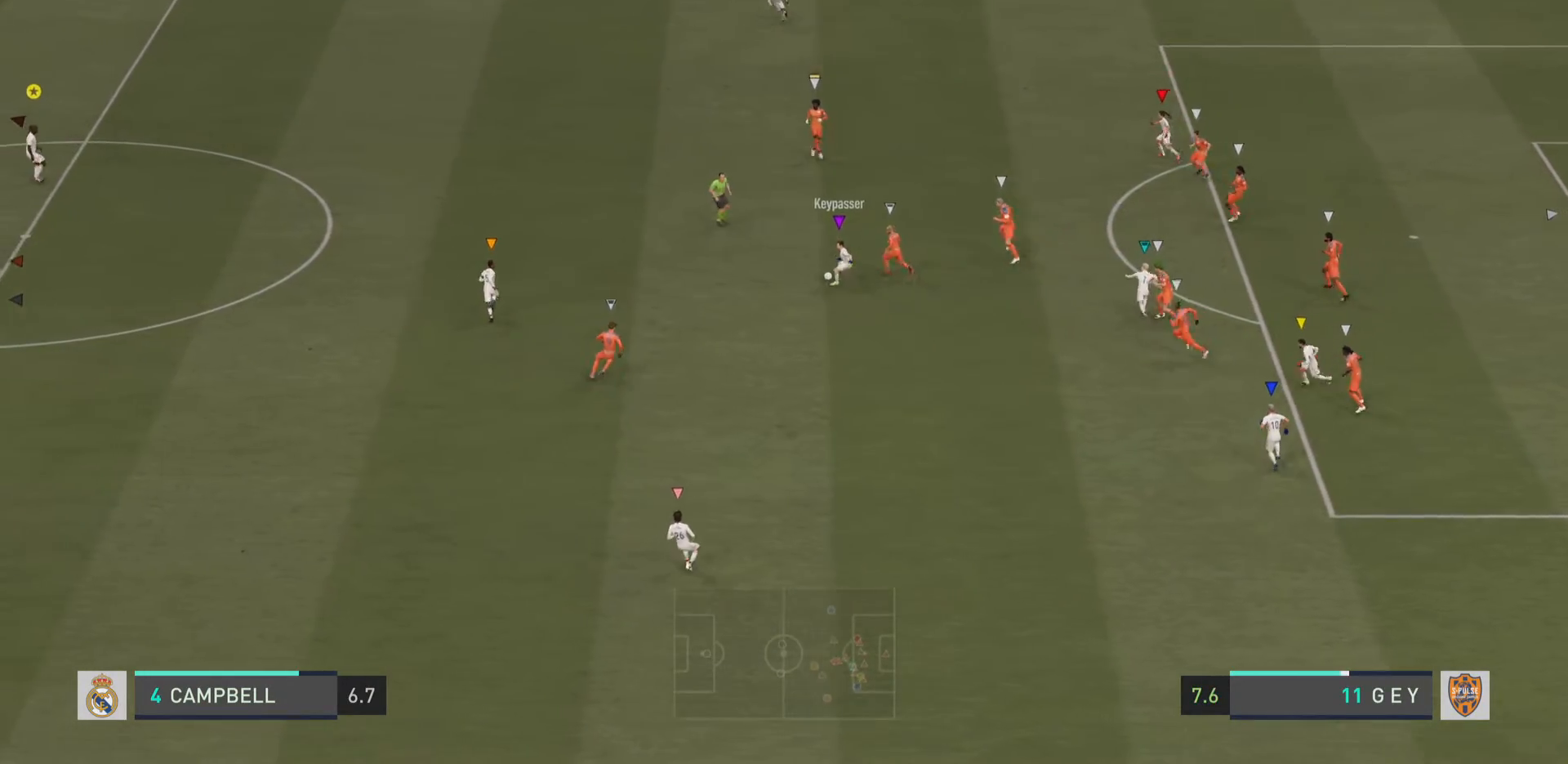
{"buttons": [], "left_stick": "center", "right_stick": "center", "events": [[84, "L1", "up"]]}
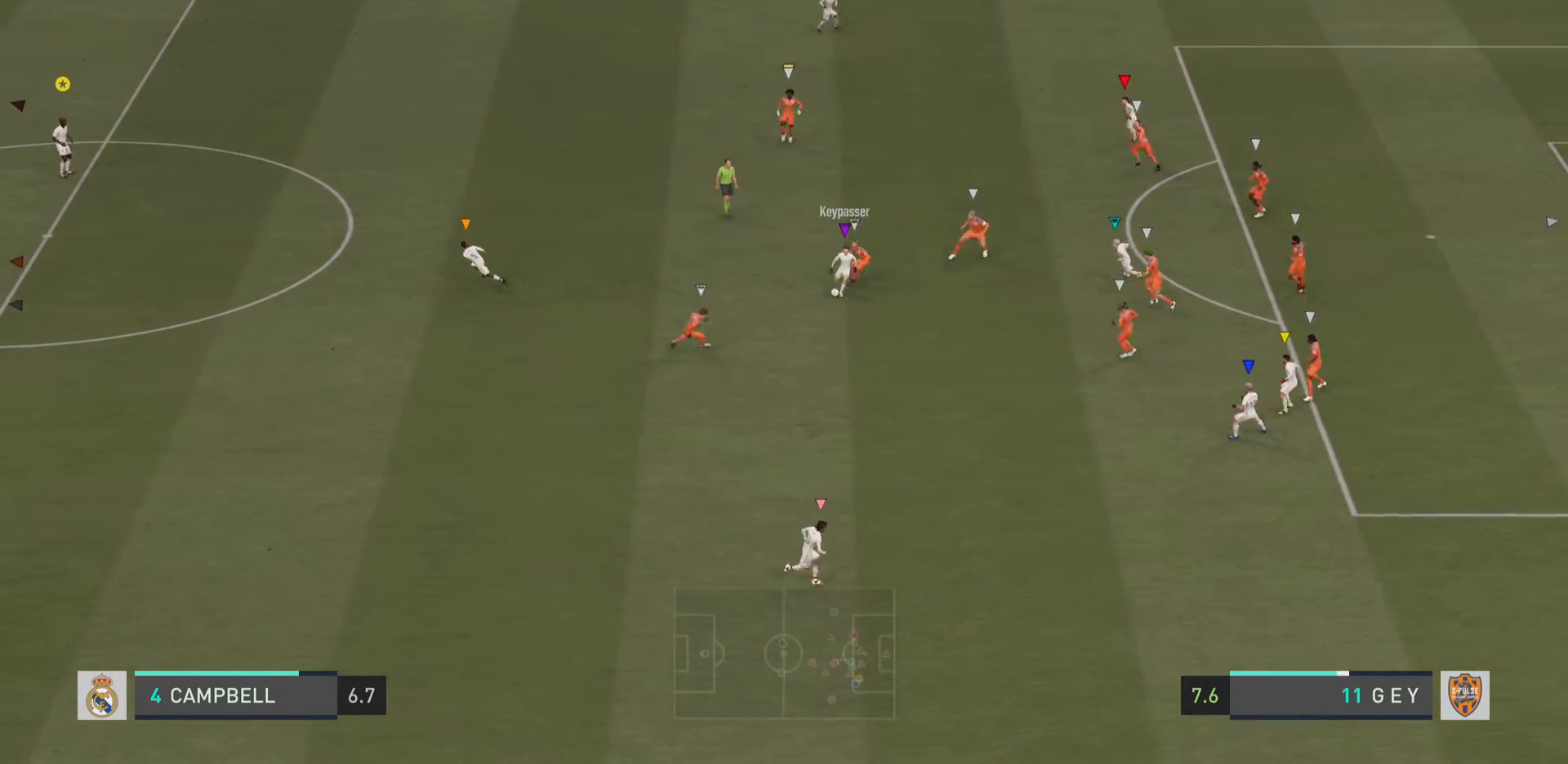
{"buttons": [], "left_stick": "down-right", "right_stick": "center", "events": [[284, "left_stick", "down-right"]]}
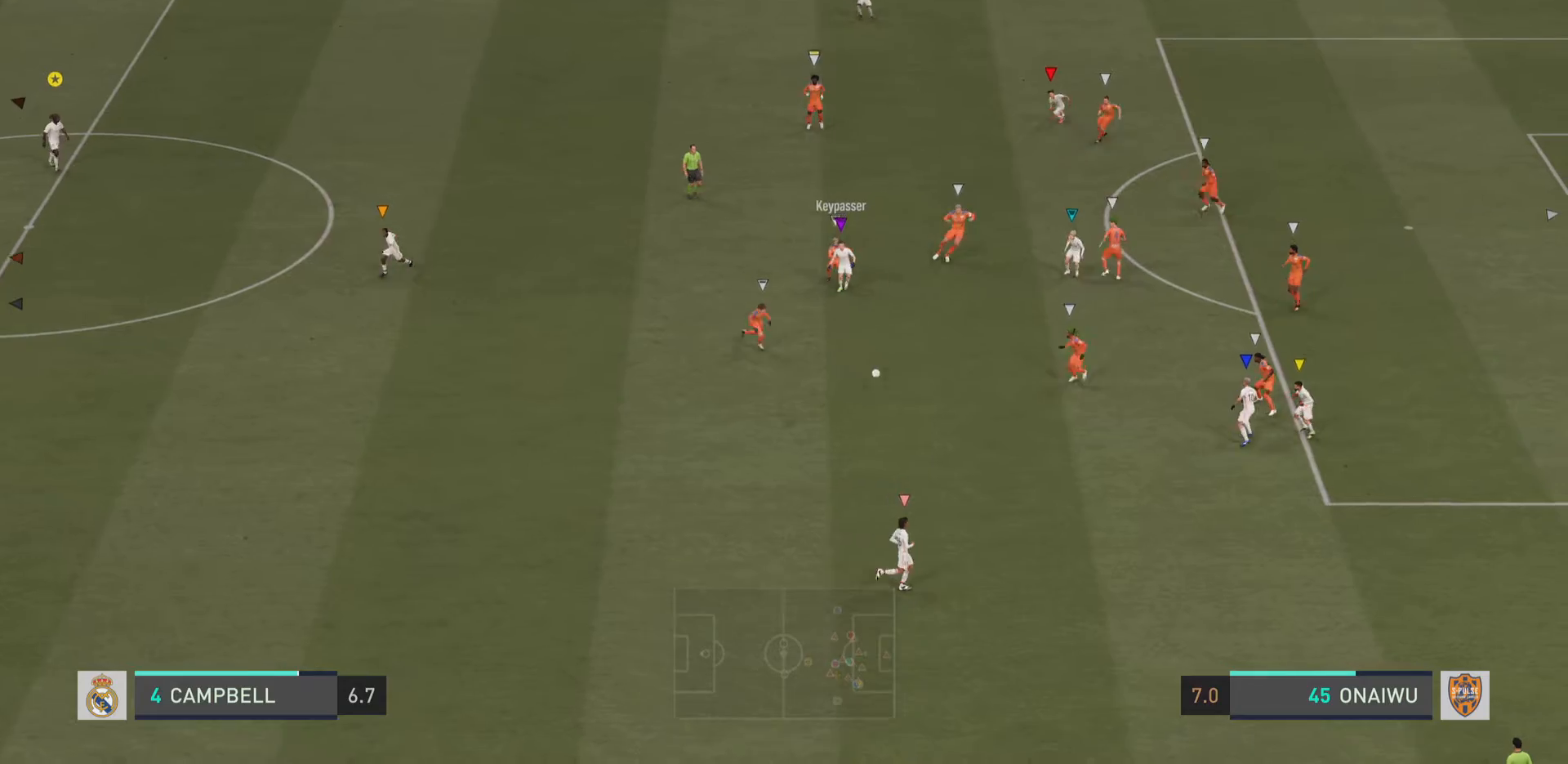
{"buttons": [], "left_stick": "center", "right_stick": "center", "events": [[451, "left_stick", "center"]]}
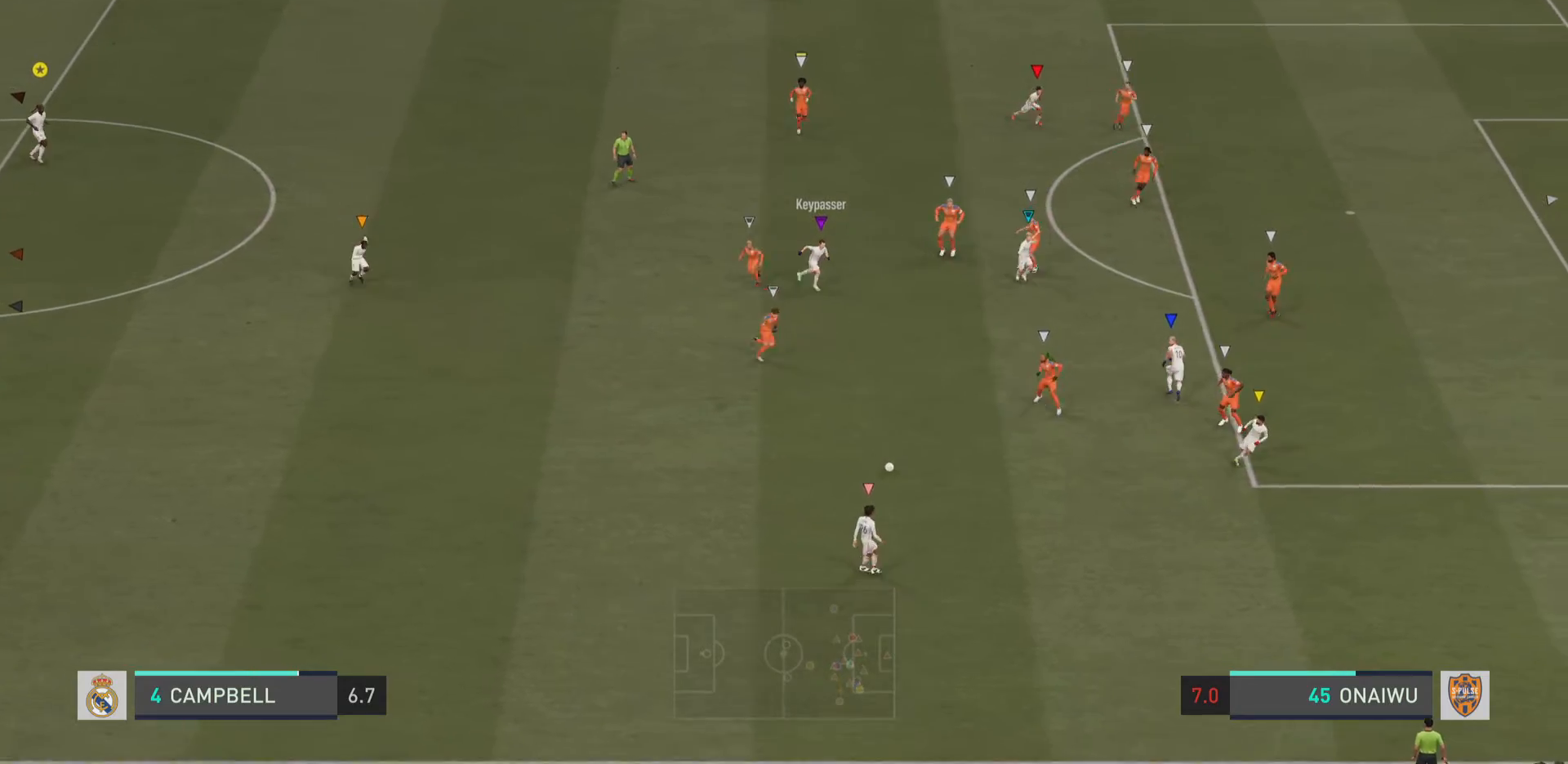
{"buttons": [], "left_stick": "up", "right_stick": "center", "events": [[33, "left_stick", "up"]]}
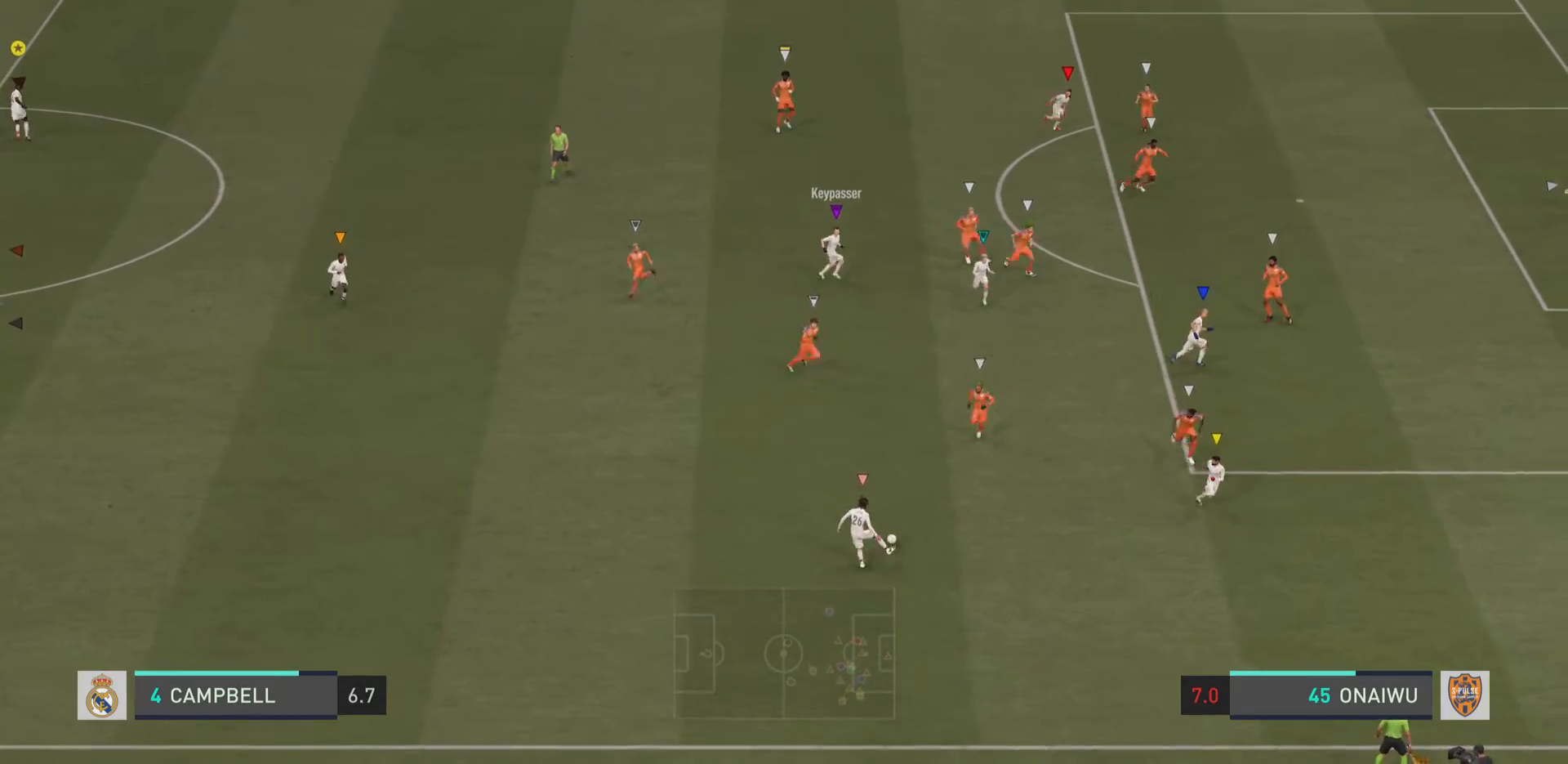
{"buttons": ["L1"], "left_stick": "center", "right_stick": "center", "events": [[284, "left_stick", "center"], [384, "L1", "down"]]}
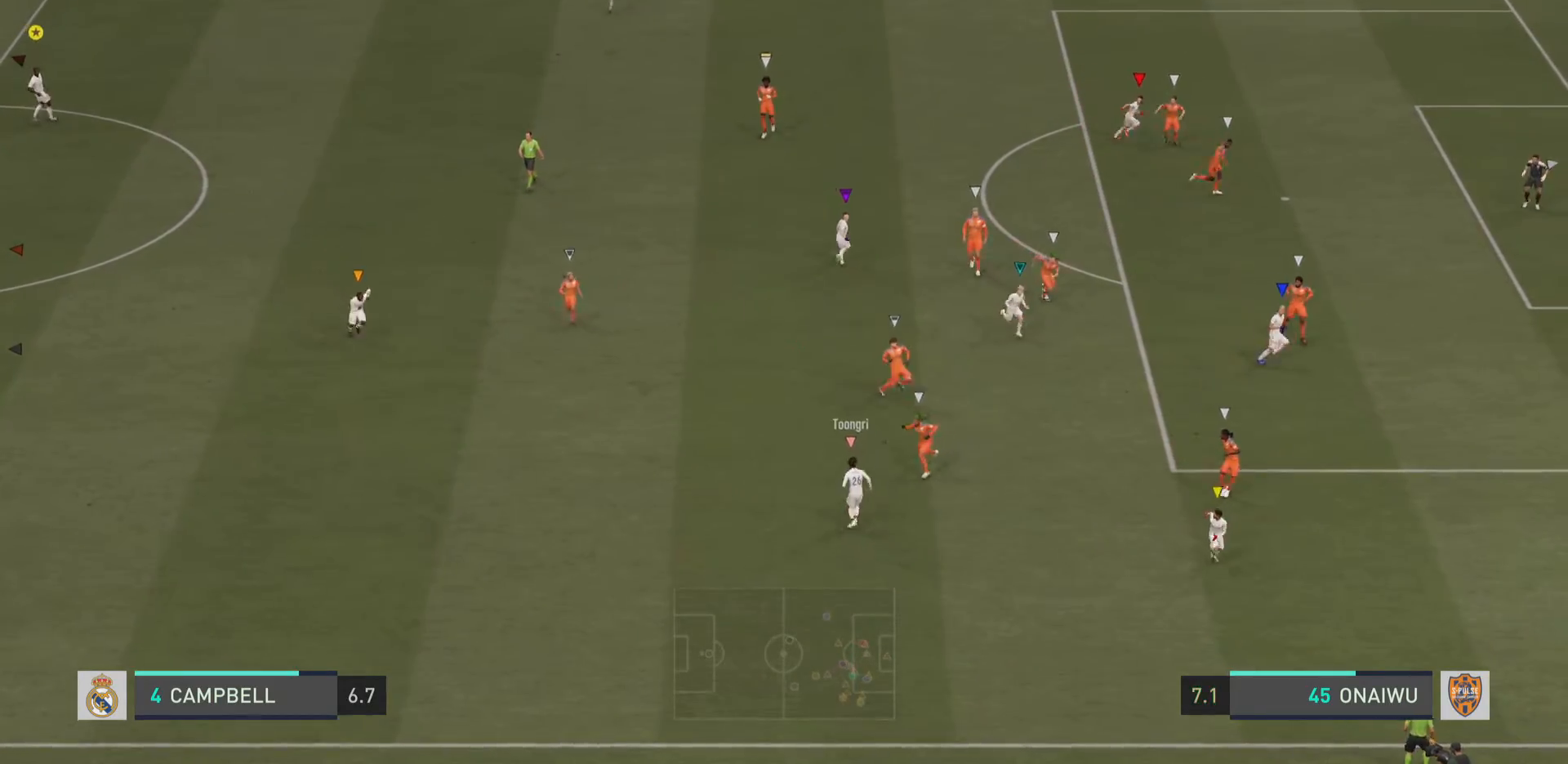
{"buttons": ["L1"], "left_stick": "center", "right_stick": "center", "events": []}
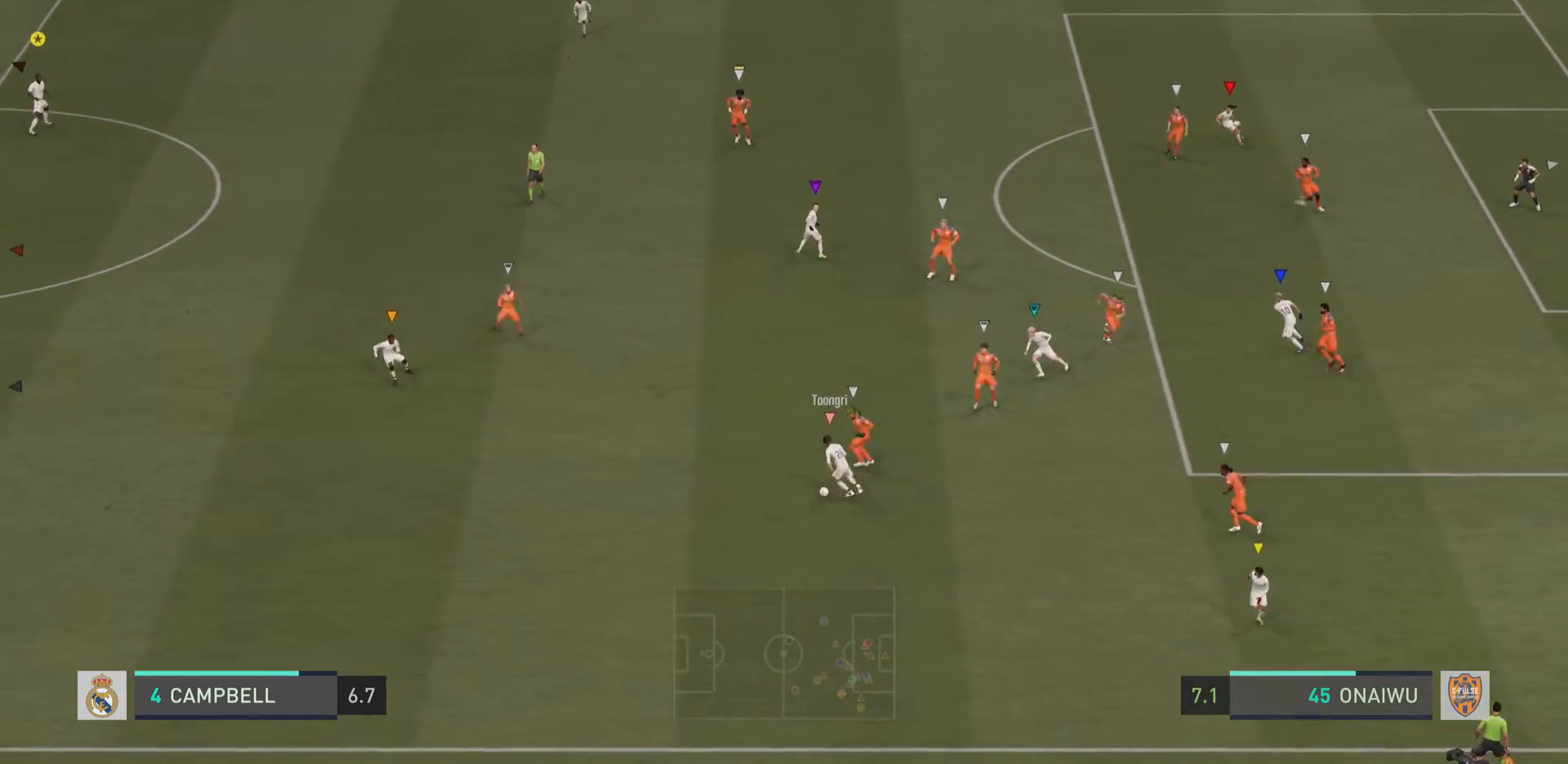
{"buttons": ["L1"], "left_stick": "center", "right_stick": "center", "events": []}
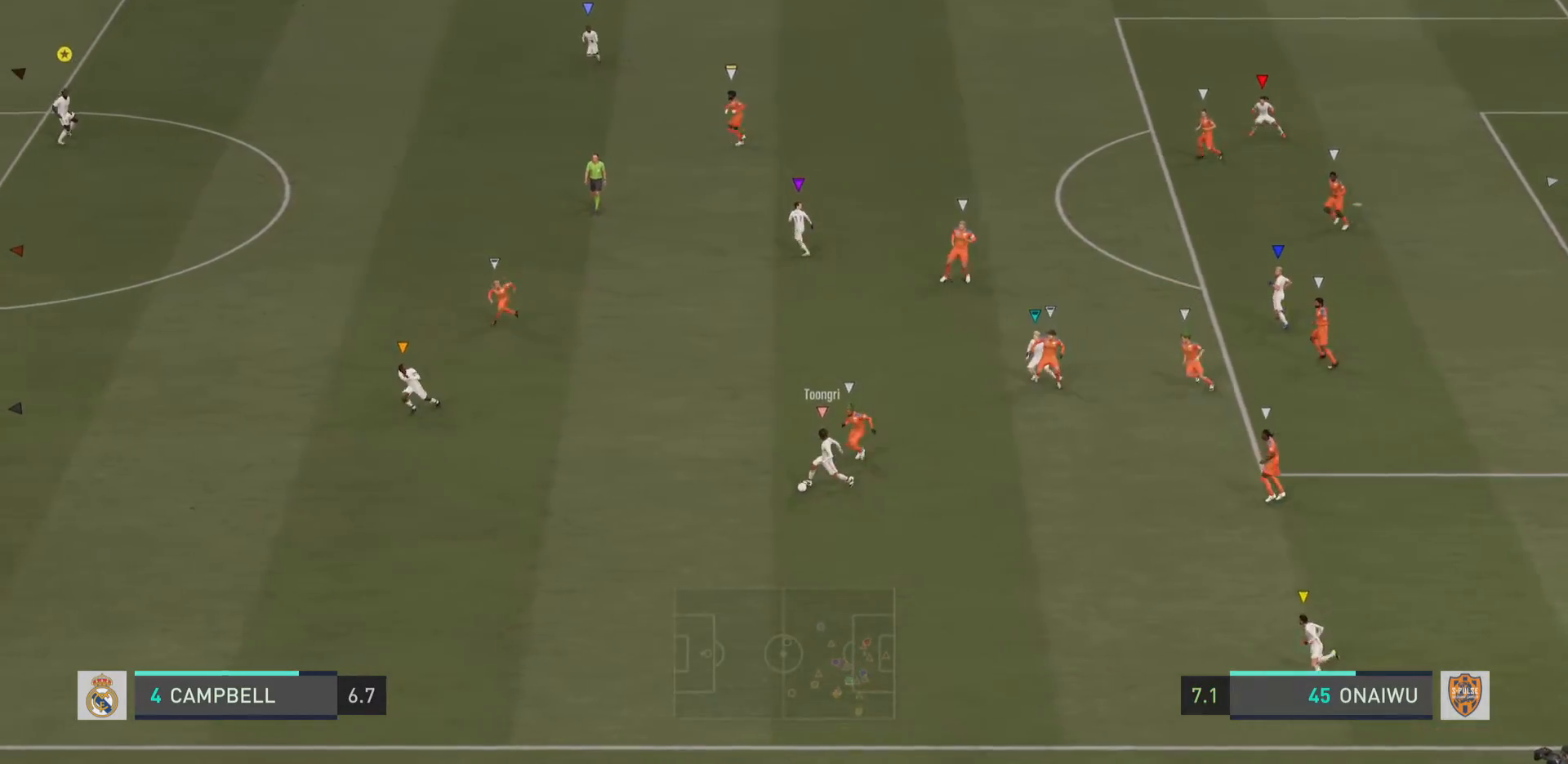
{"buttons": [], "left_stick": "left", "right_stick": "center", "events": [[50, "L1", "up"], [467, "left_stick", "left"]]}
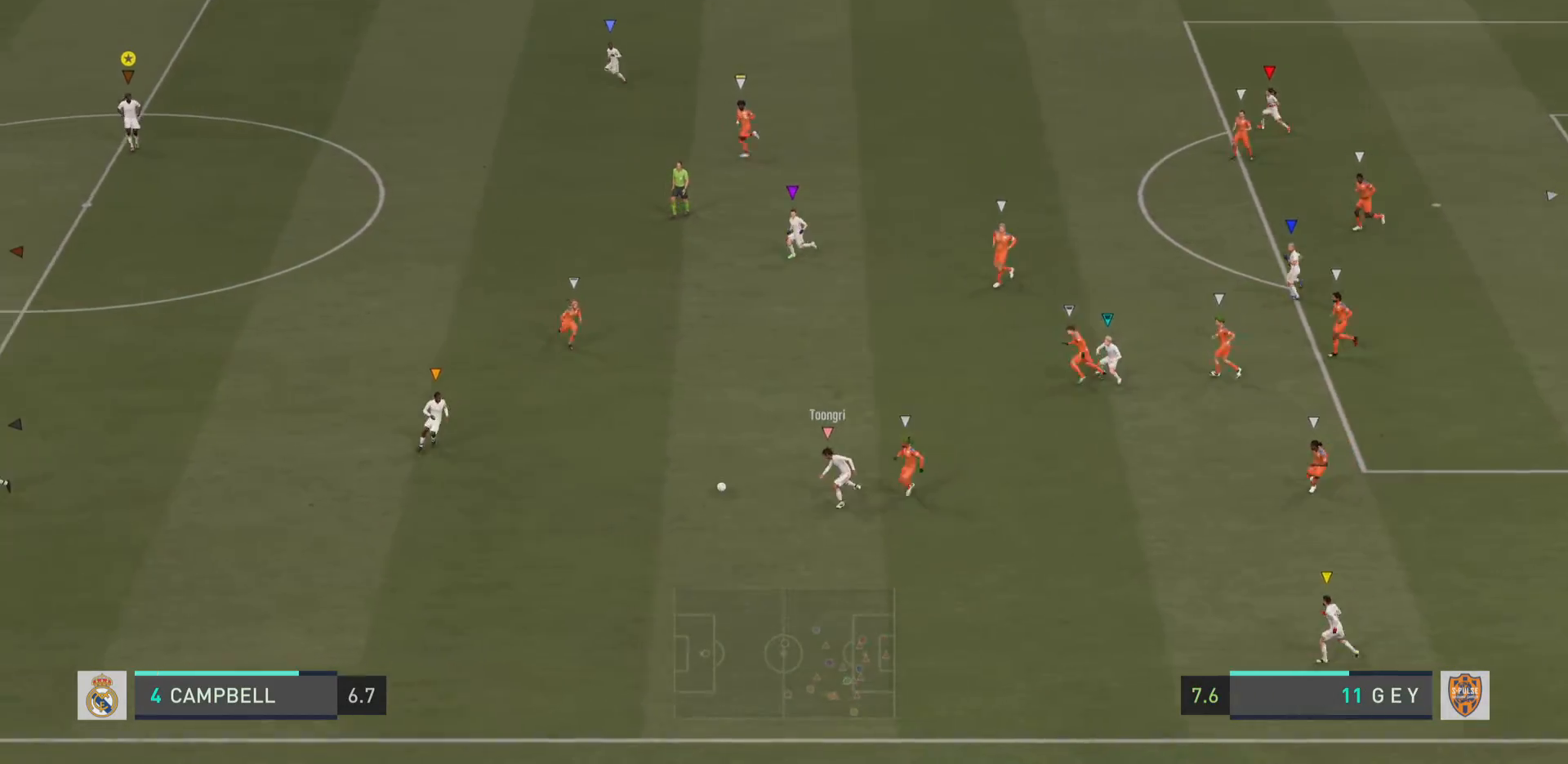
{"buttons": [], "left_stick": "left", "right_stick": "center", "events": []}
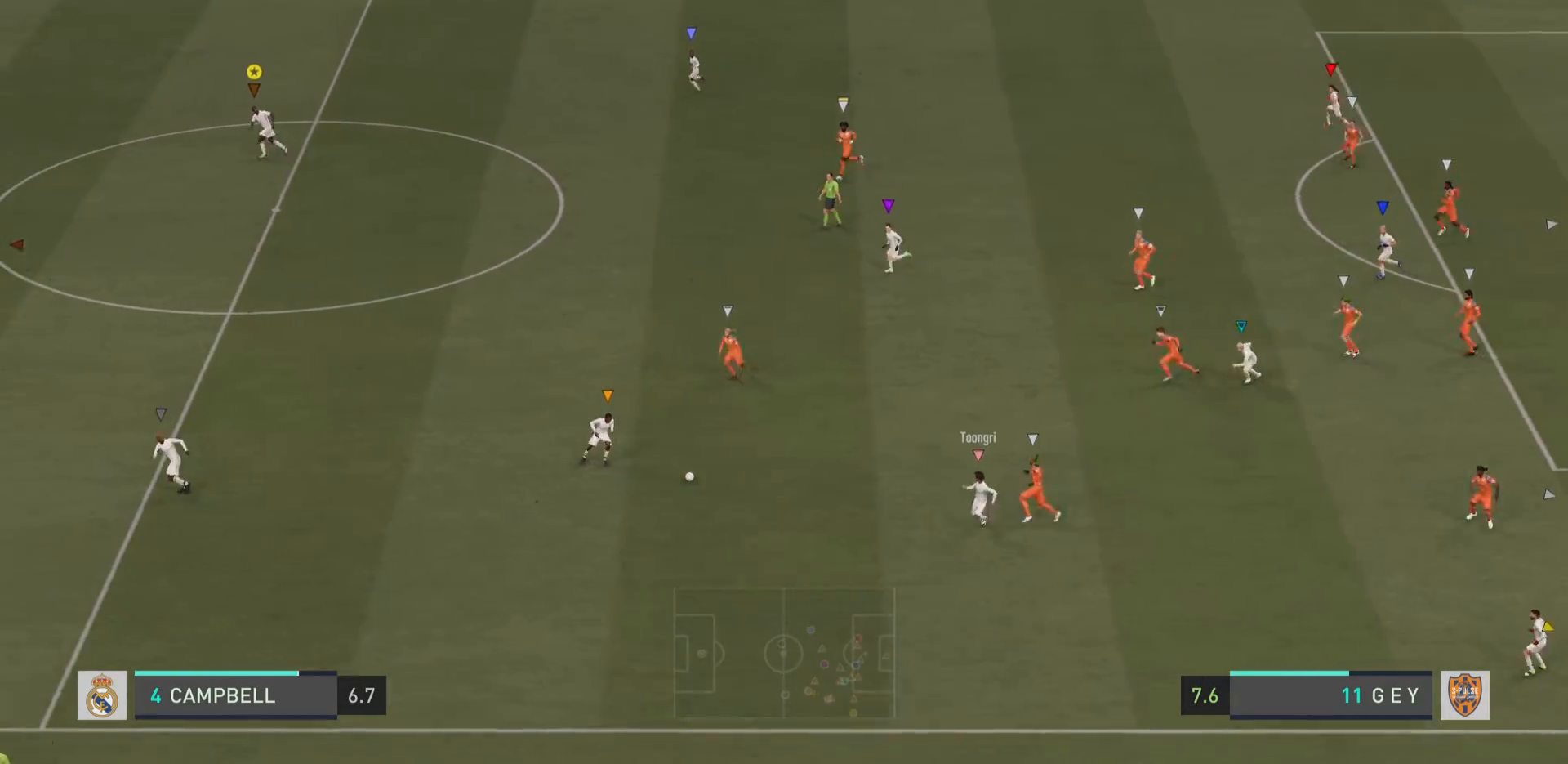
{"buttons": [], "left_stick": "down-left", "right_stick": "center", "events": [[133, "left_stick", "down-left"]]}
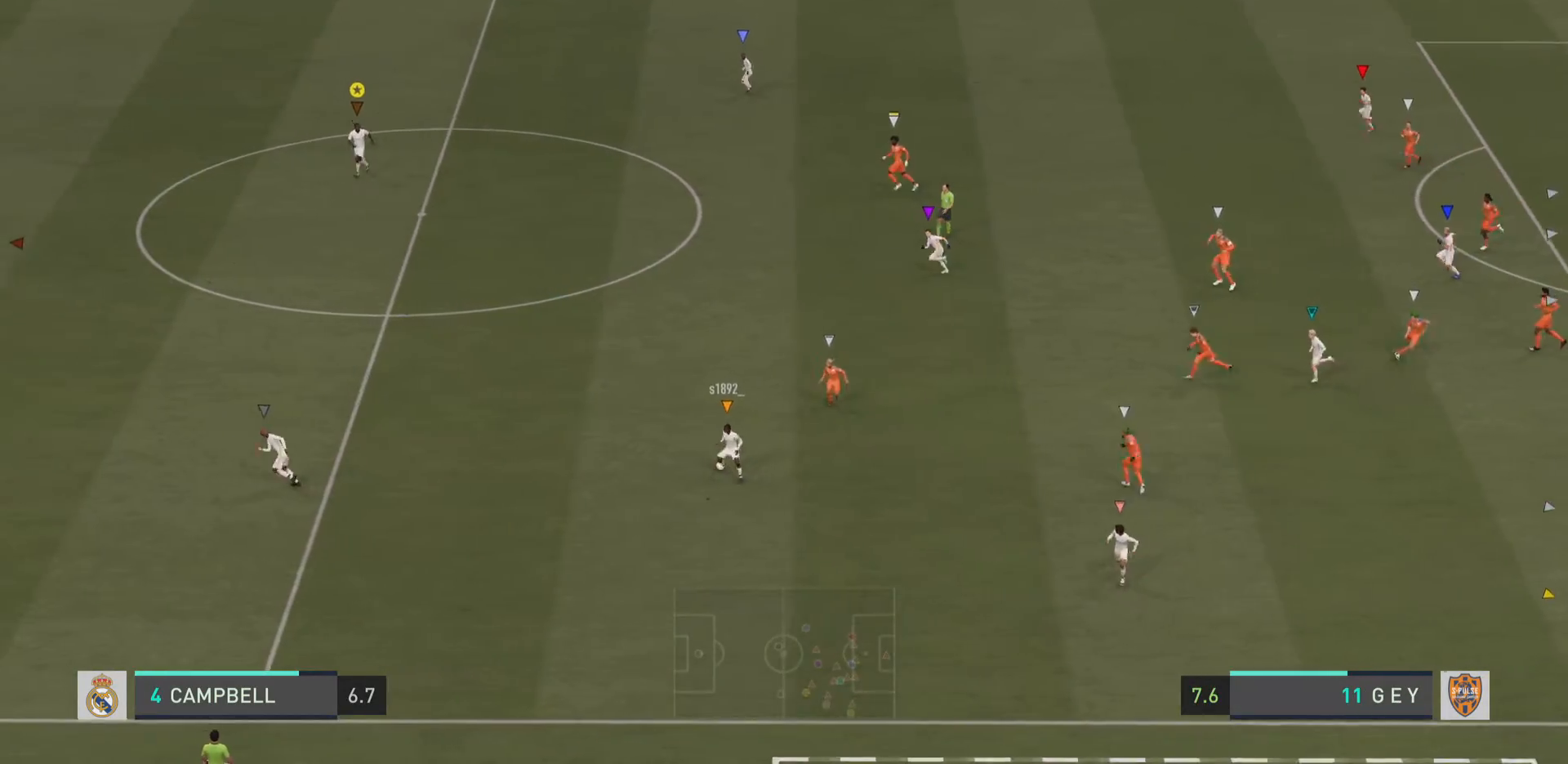
{"buttons": [], "left_stick": "down-left", "right_stick": "center", "events": []}
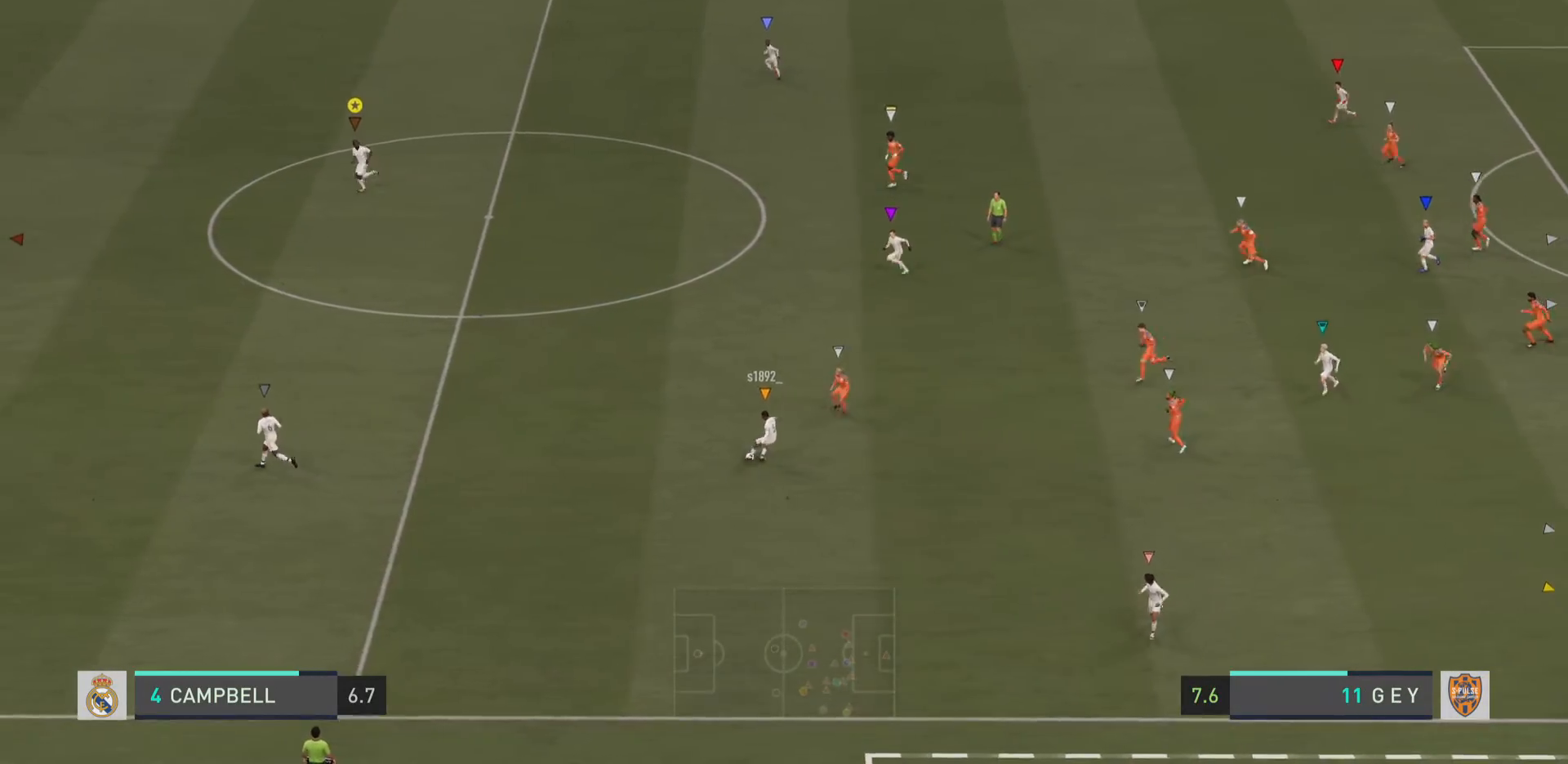
{"buttons": [], "left_stick": "center", "right_stick": "center", "events": [[67, "left_stick", "left"], [183, "left_stick", "center"]]}
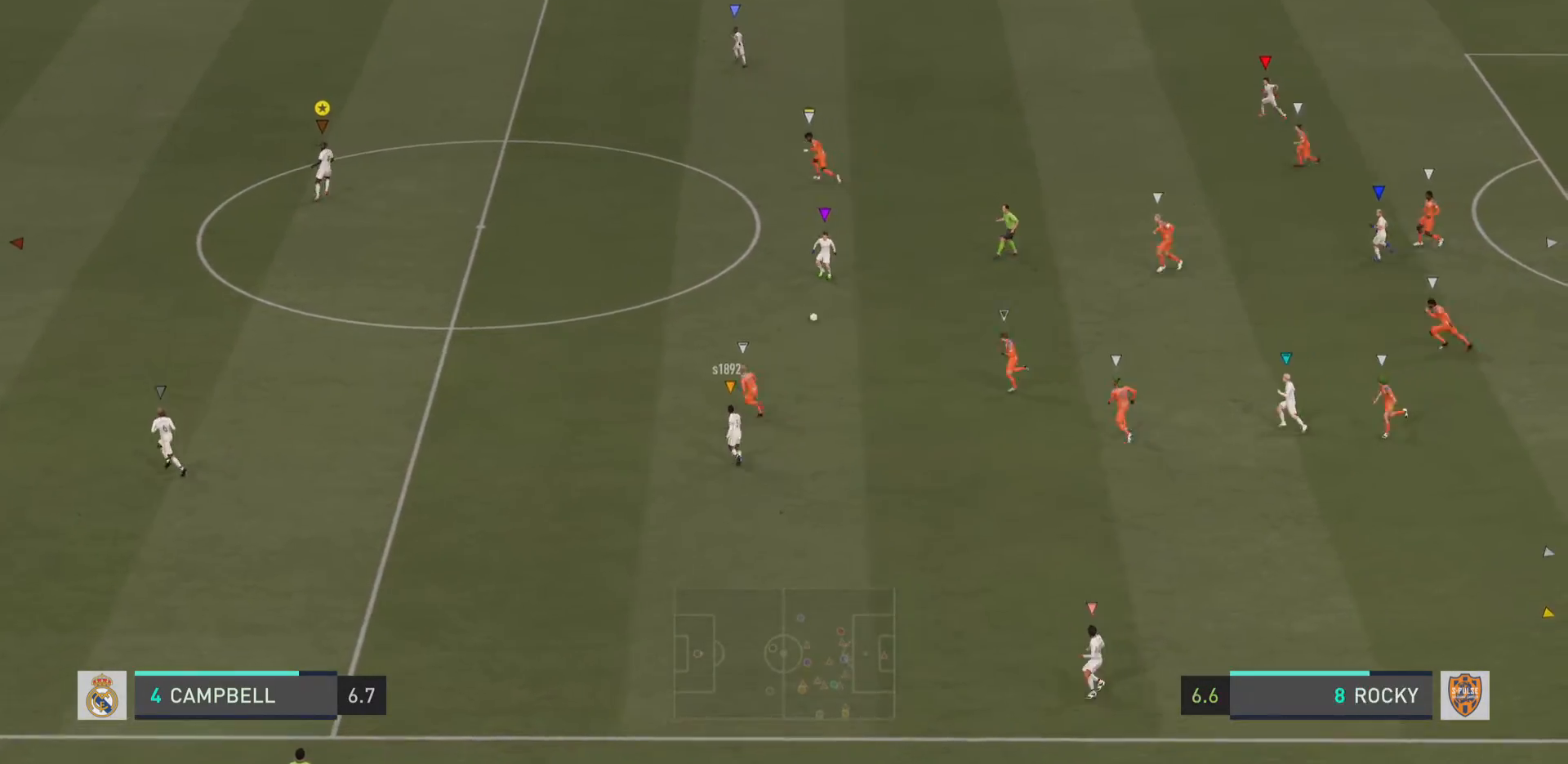
{"buttons": [], "left_stick": "up-right", "right_stick": "center", "events": [[84, "left_stick", "up"], [284, "left_stick", "up-right"]]}
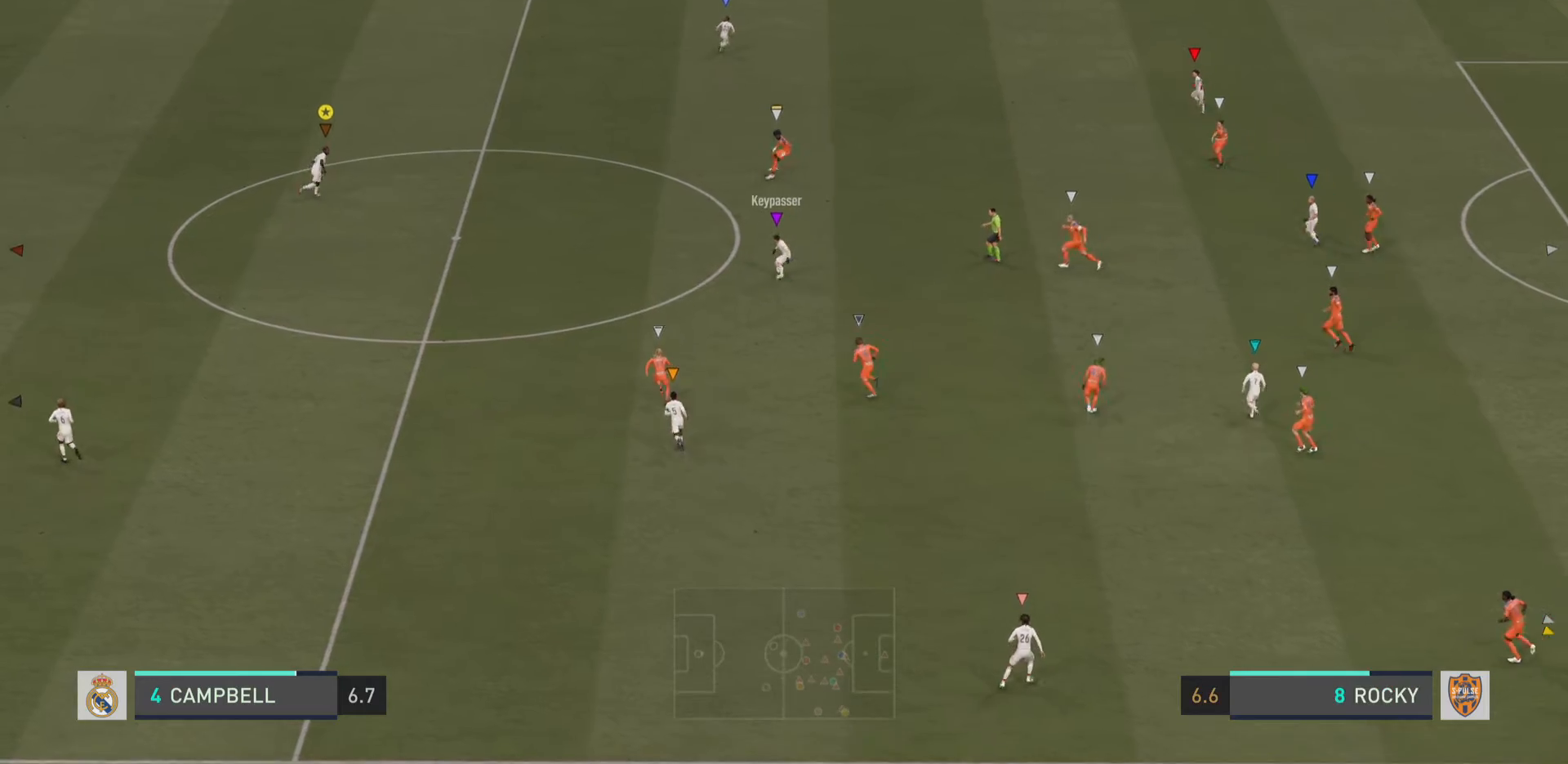
{"buttons": [], "left_stick": "up-right", "right_stick": "center", "events": []}
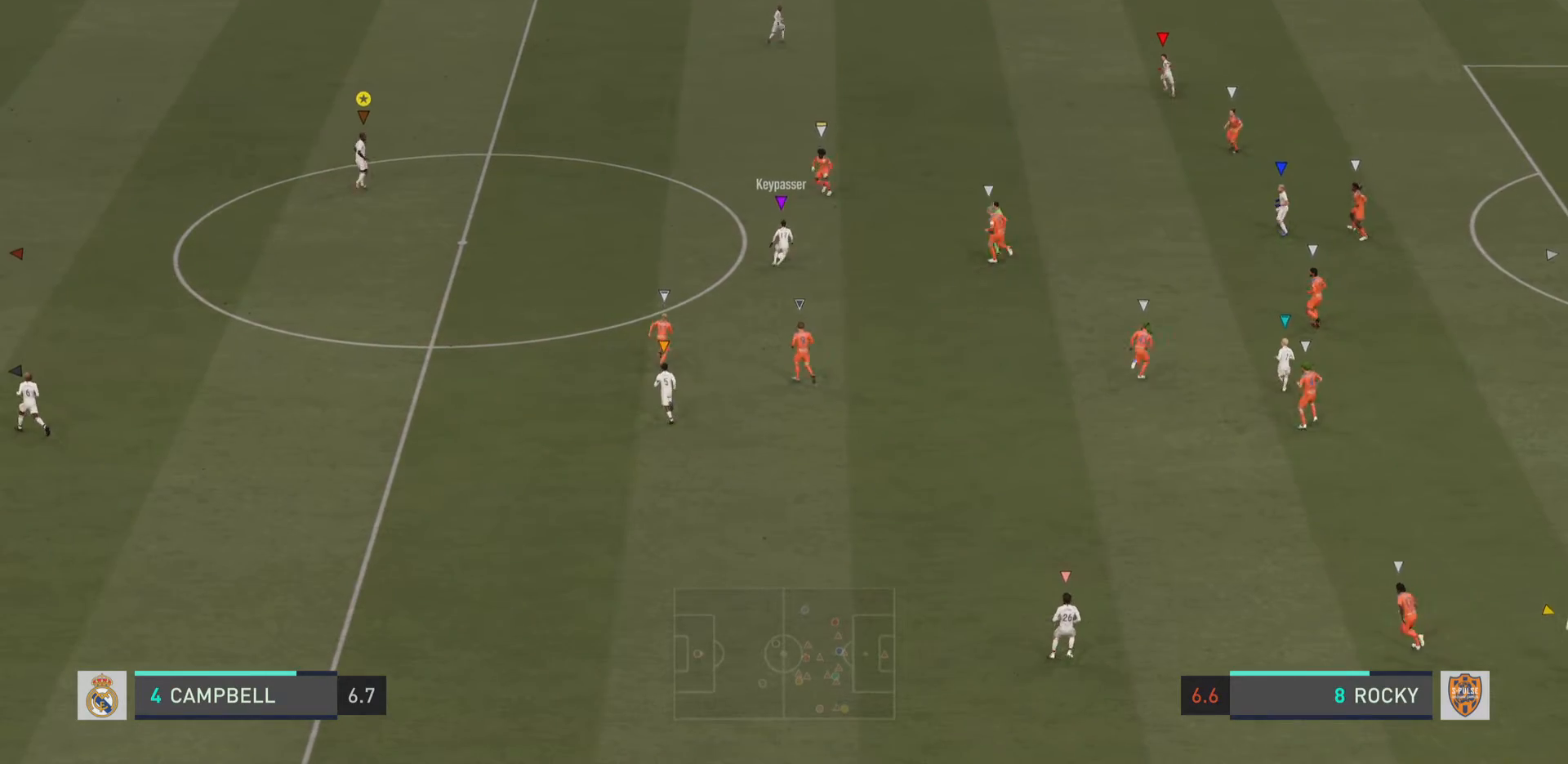
{"buttons": [], "left_stick": "up-right", "right_stick": "center", "events": []}
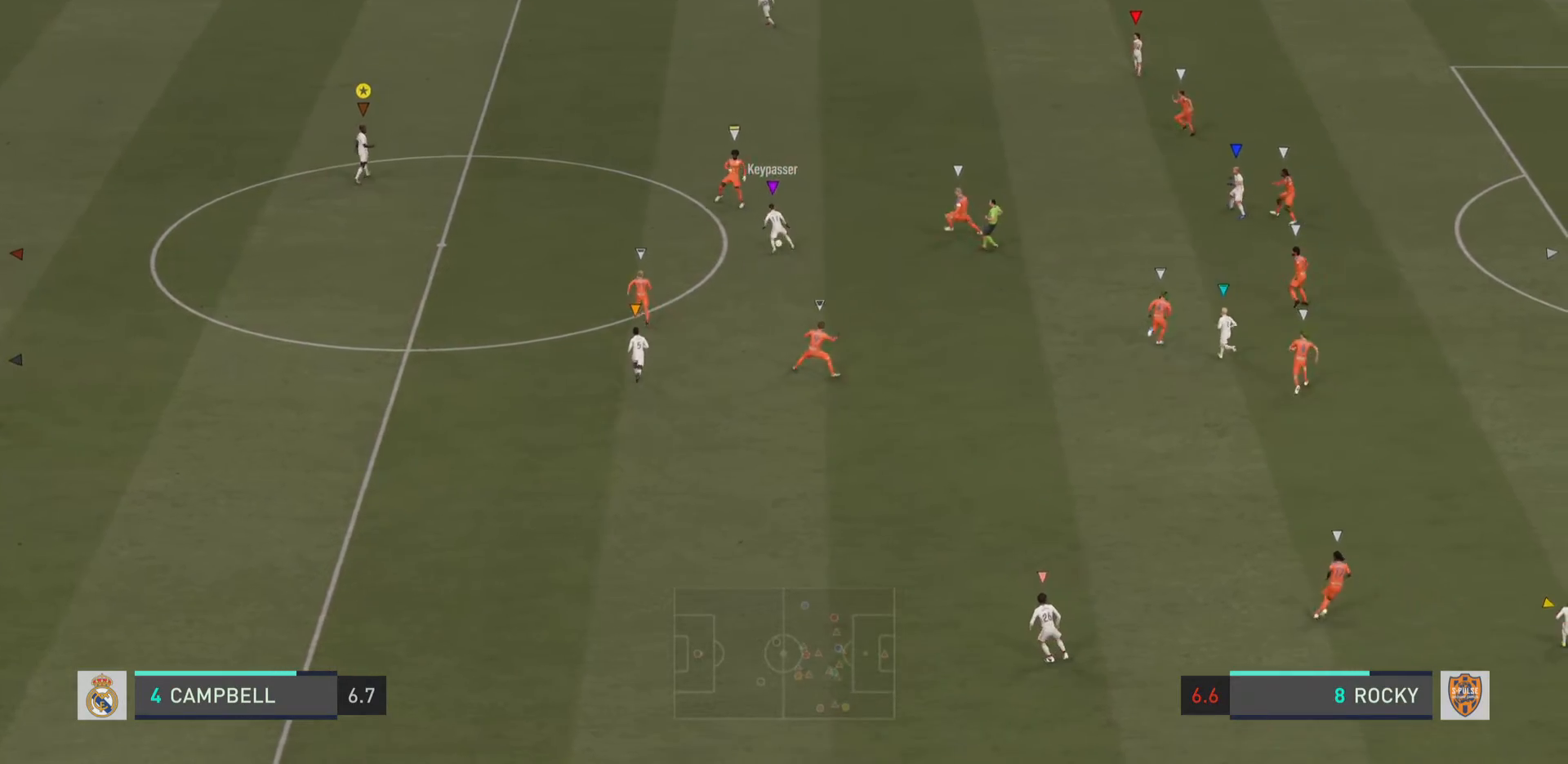
{"buttons": [], "left_stick": "center", "right_stick": "center", "events": [[300, "left_stick", "center"]]}
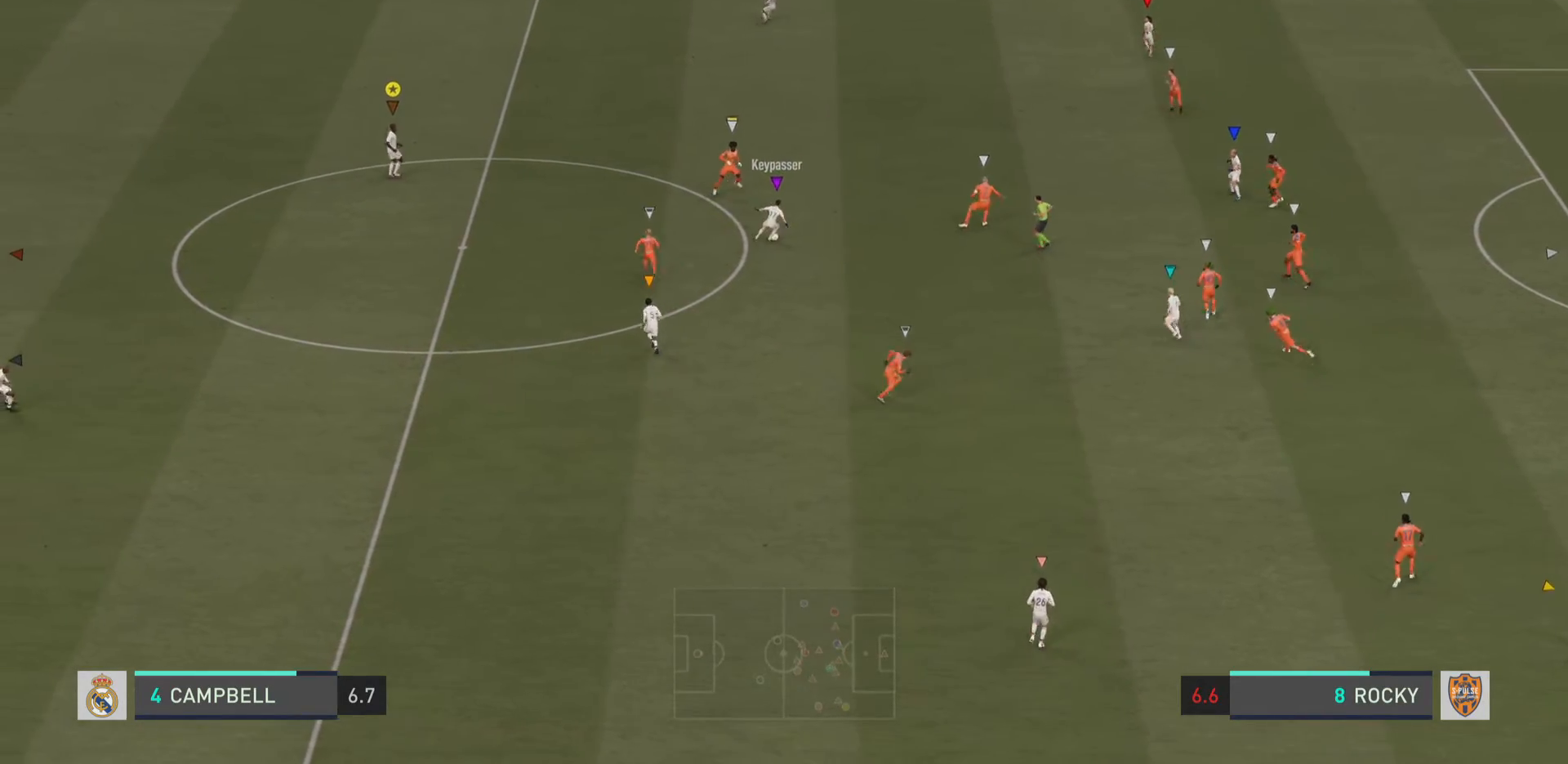
{"buttons": [], "left_stick": "center", "right_stick": "center", "events": []}
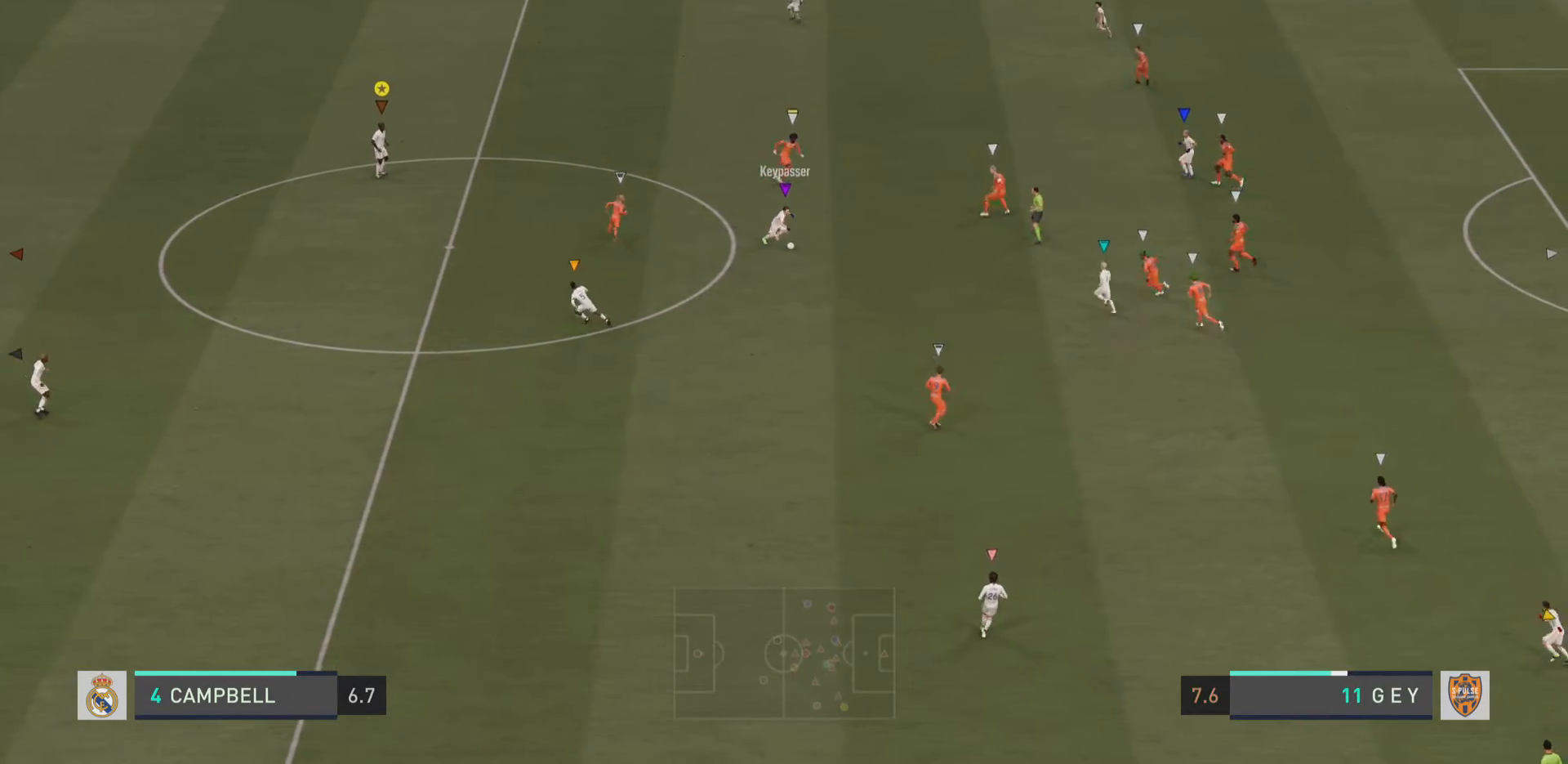
{"buttons": [], "left_stick": "center", "right_stick": "center", "events": []}
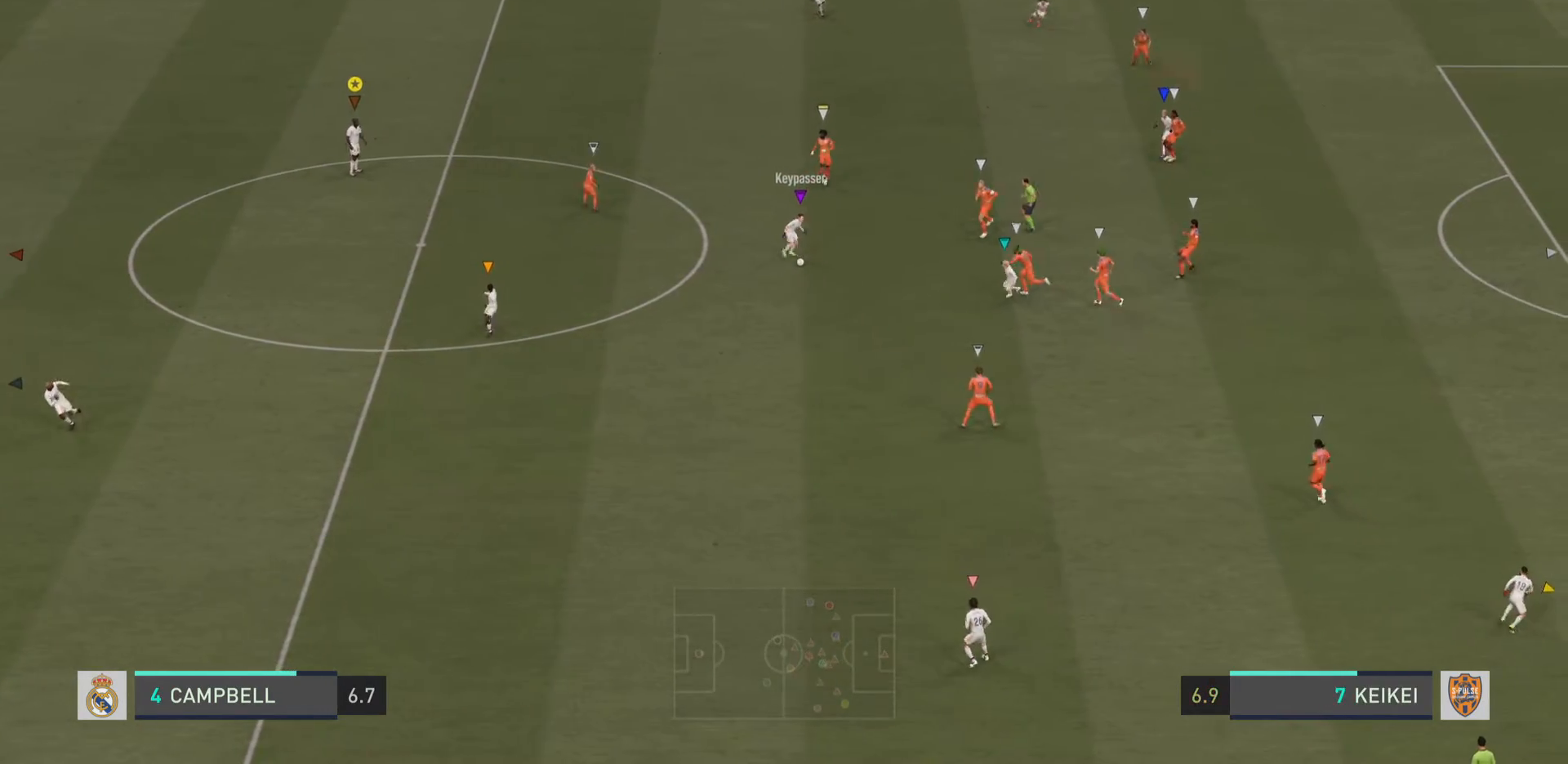
{"buttons": [], "left_stick": "center", "right_stick": "center", "events": []}
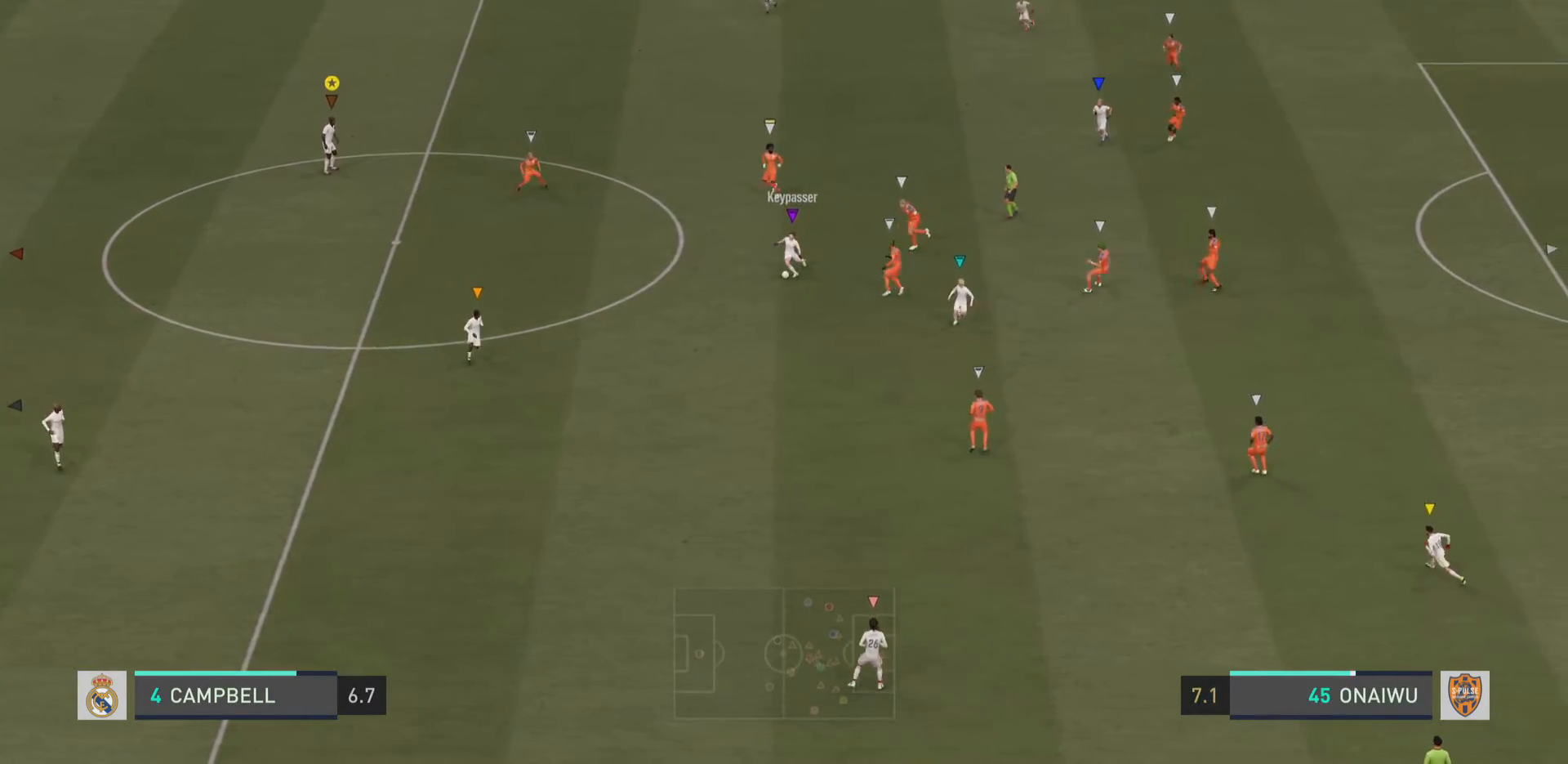
{"buttons": [], "left_stick": "center", "right_stick": "center", "events": []}
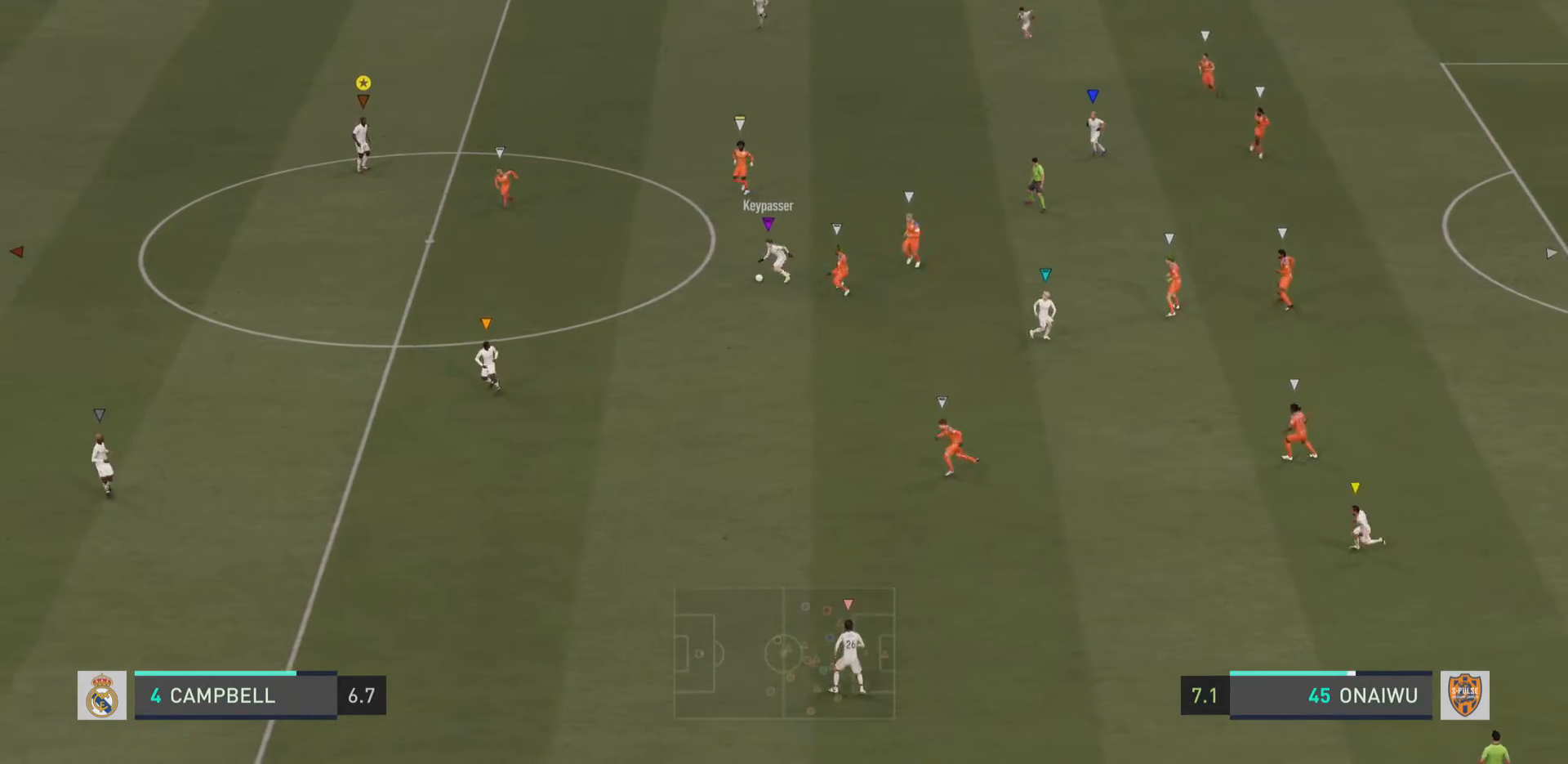
{"buttons": [], "left_stick": "center", "right_stick": "center", "events": []}
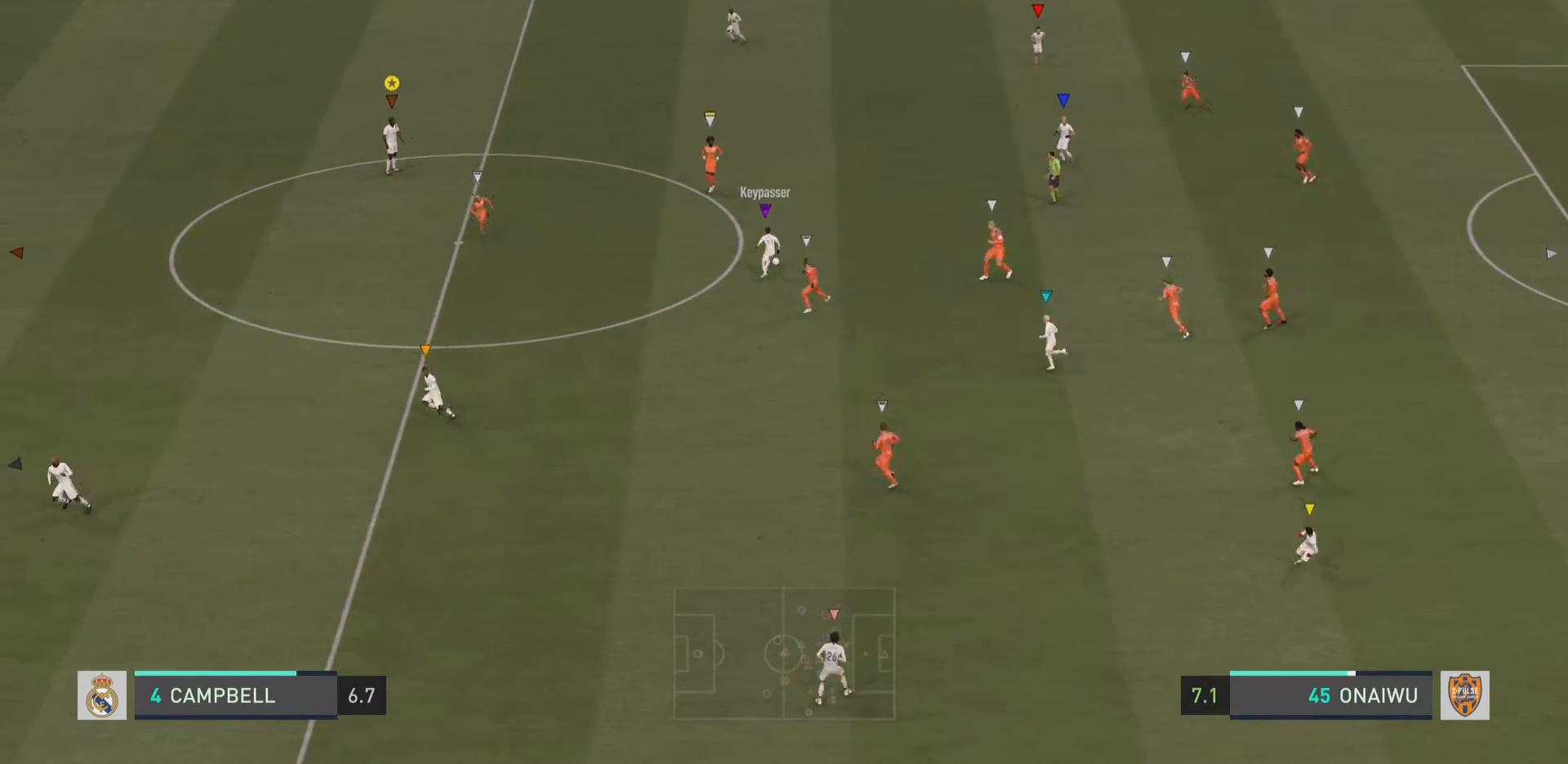
{"buttons": [], "left_stick": "up-right", "right_stick": "center", "events": [[34, "left_stick", "up-right"]]}
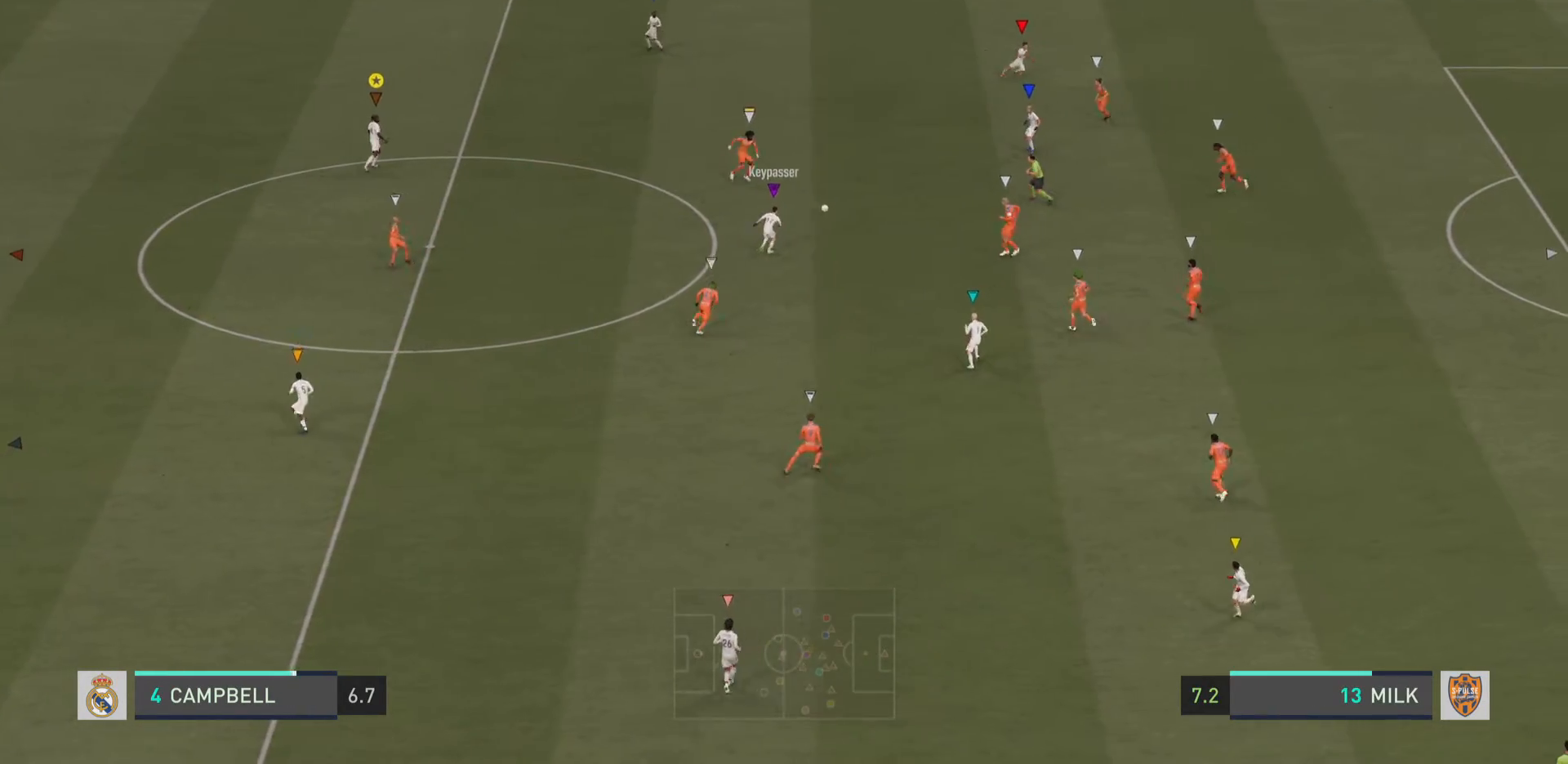
{"buttons": [], "left_stick": "up-right", "right_stick": "center", "events": []}
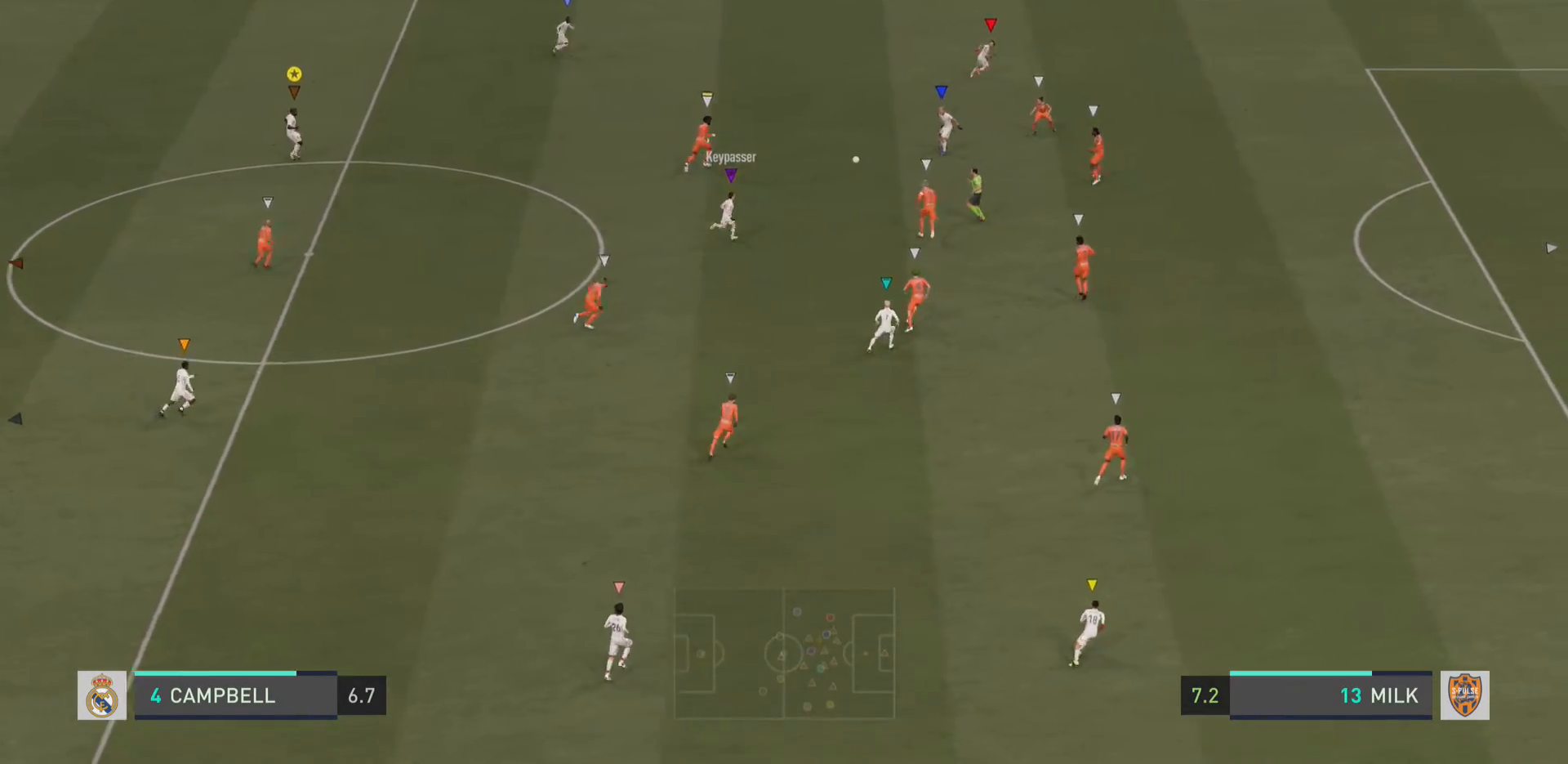
{"buttons": [], "left_stick": "right", "right_stick": "center", "events": [[34, "left_stick", "center"], [301, "left_stick", "right"]]}